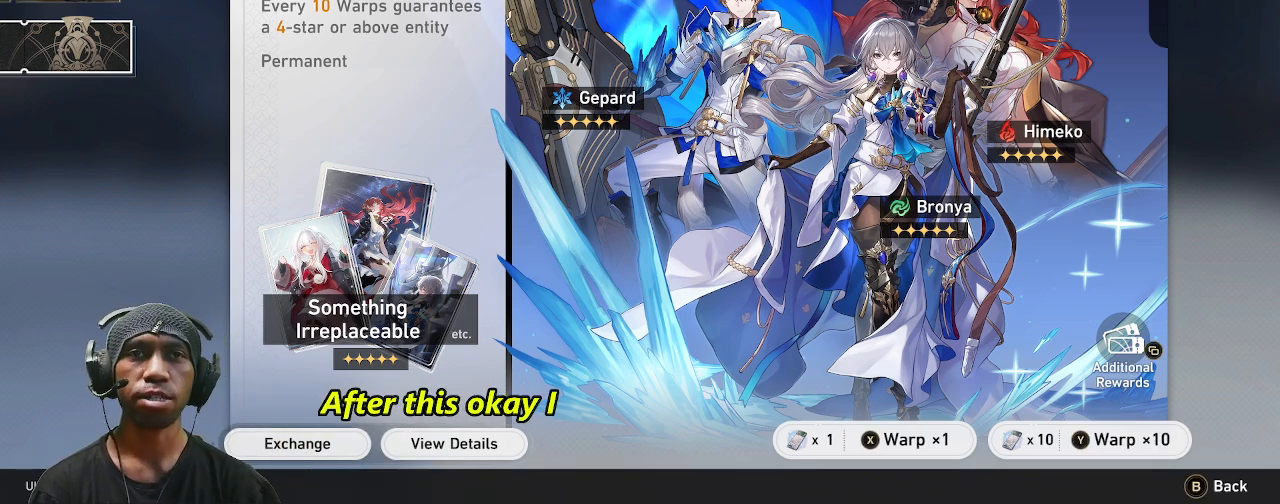
Gameplay with a controller (PlayStation layout); each line is a JSON object with the inputs held at the frame after it. "events" lists button and stick changes between this image and that frame as [ms after this image, input, new state], when the widget could be followed in between. Not read: HOME L3 R3 TOUCHPAD.
{"buttons": ["TRIANGLE", "R1", "R2"], "left_stick": "center", "right_stick": "center", "events": [[417, "TRIANGLE", "down"], [450, "R1", "down"]]}
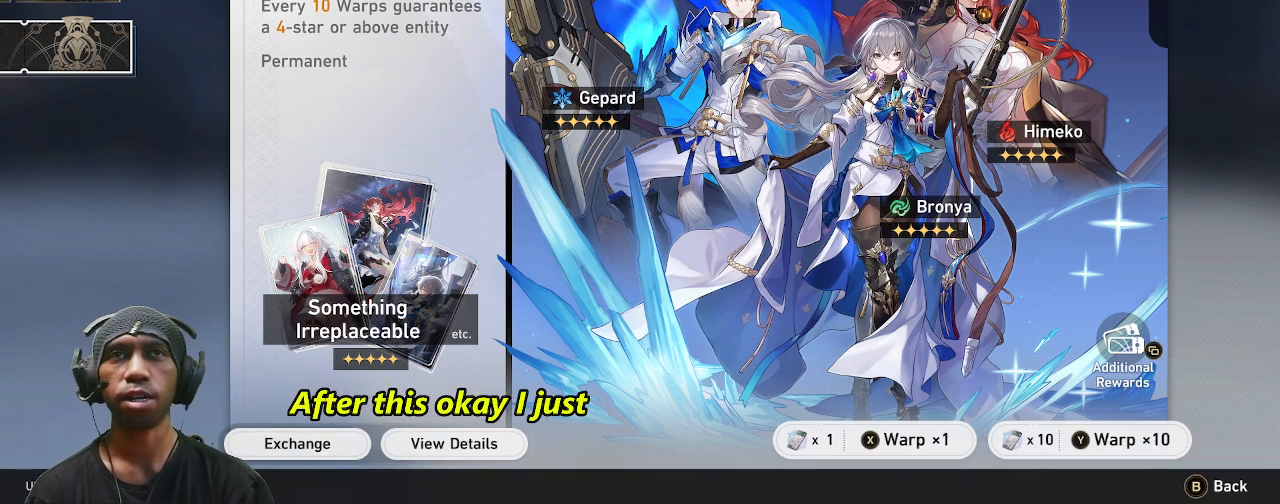
{"buttons": ["R2"], "left_stick": "center", "right_stick": "center", "events": [[33, "R1", "up"], [67, "TRIANGLE", "up"]]}
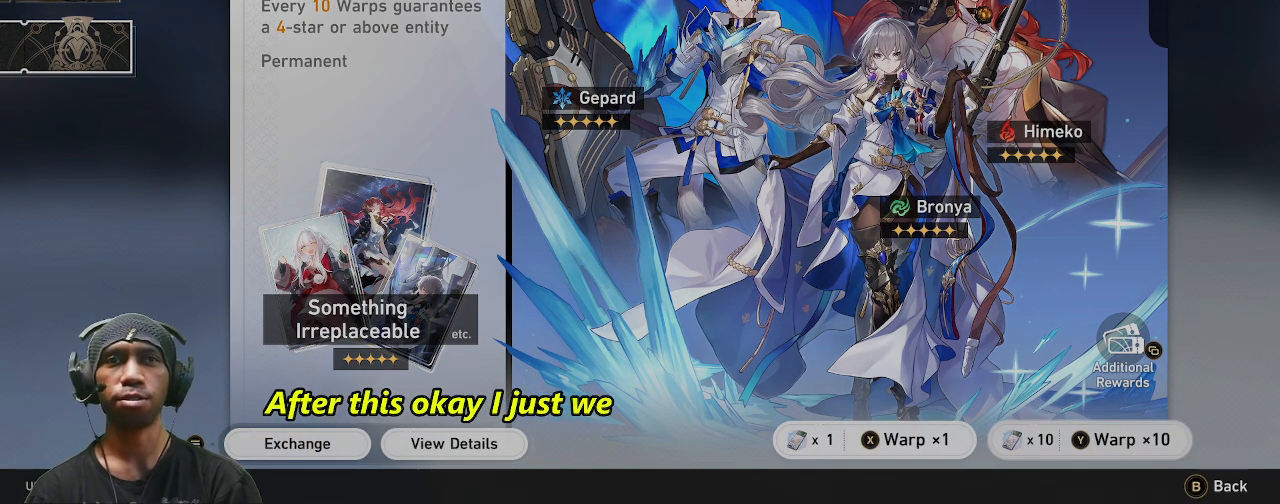
{"buttons": ["R2"], "left_stick": "center", "right_stick": "center", "events": []}
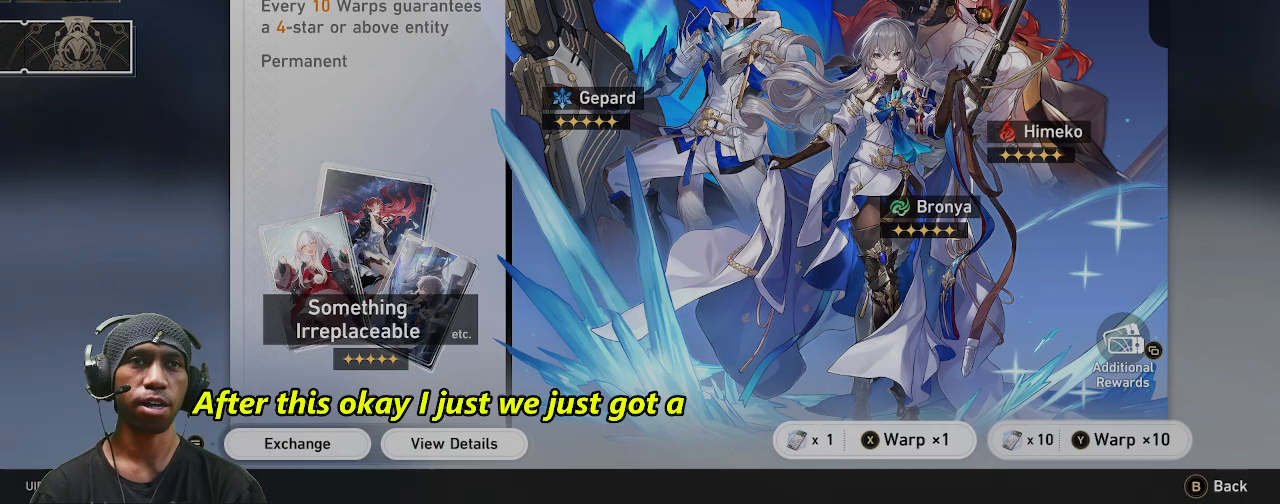
{"buttons": ["R2"], "left_stick": "center", "right_stick": "center", "events": []}
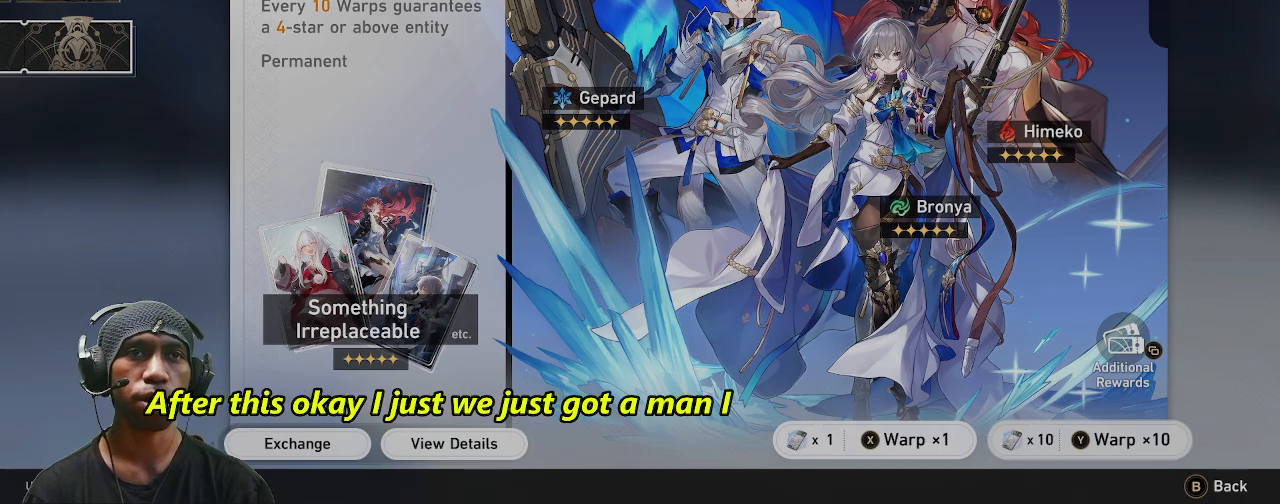
{"buttons": ["R2"], "left_stick": "center", "right_stick": "center", "events": [[167, "TRIANGLE", "down"], [283, "TRIANGLE", "up"]]}
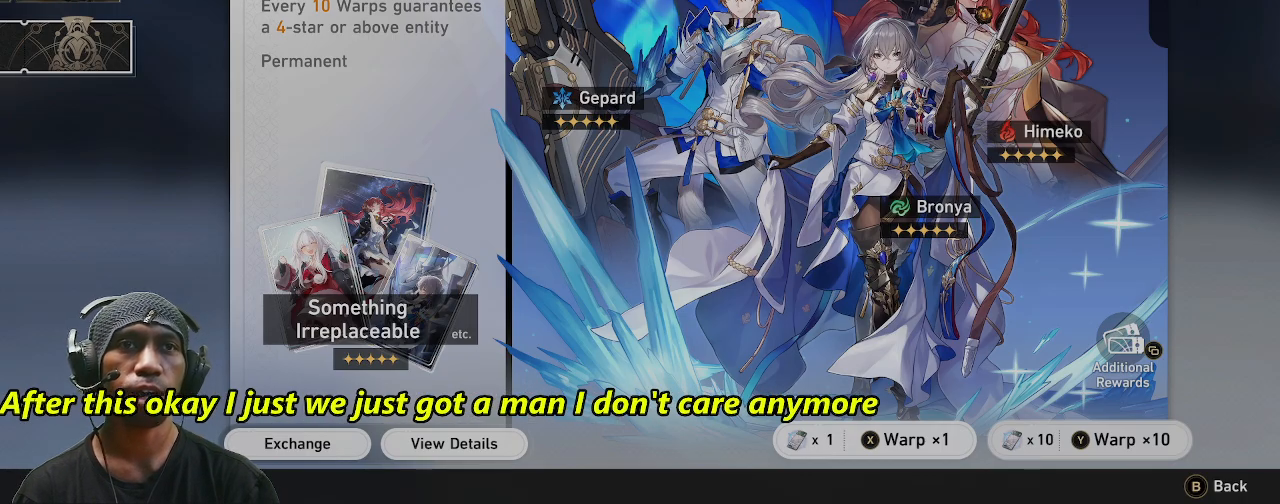
{"buttons": ["R2"], "left_stick": "center", "right_stick": "center", "events": []}
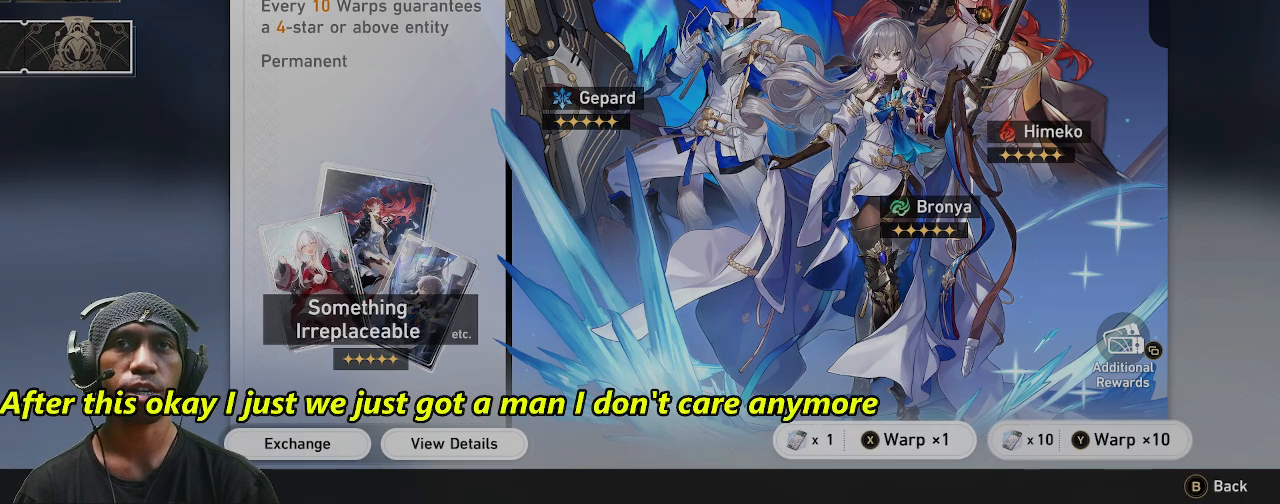
{"buttons": ["R2"], "left_stick": "center", "right_stick": "center", "events": []}
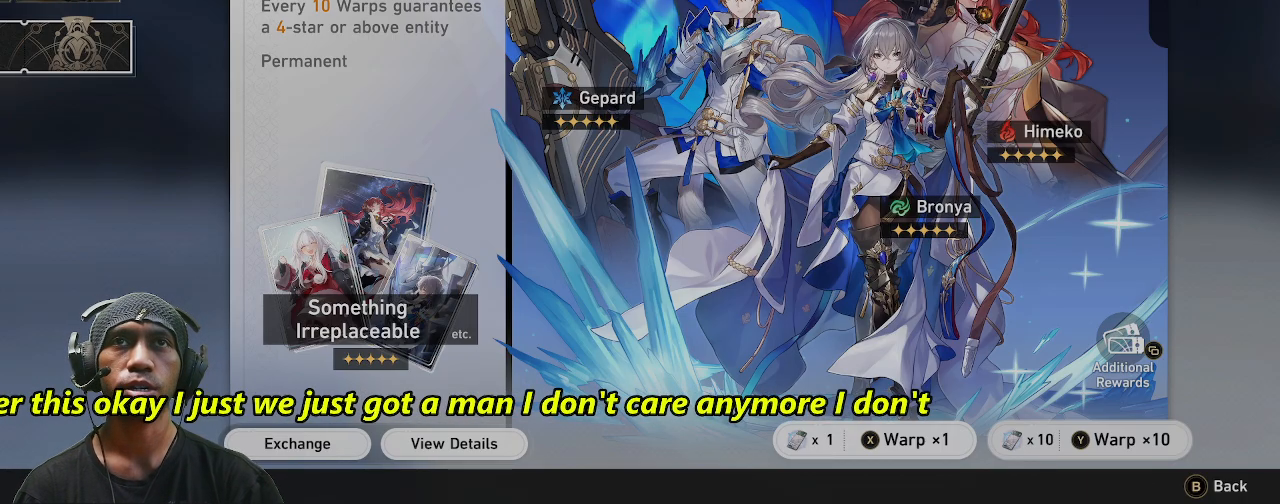
{"buttons": ["R2"], "left_stick": "center", "right_stick": "center", "events": []}
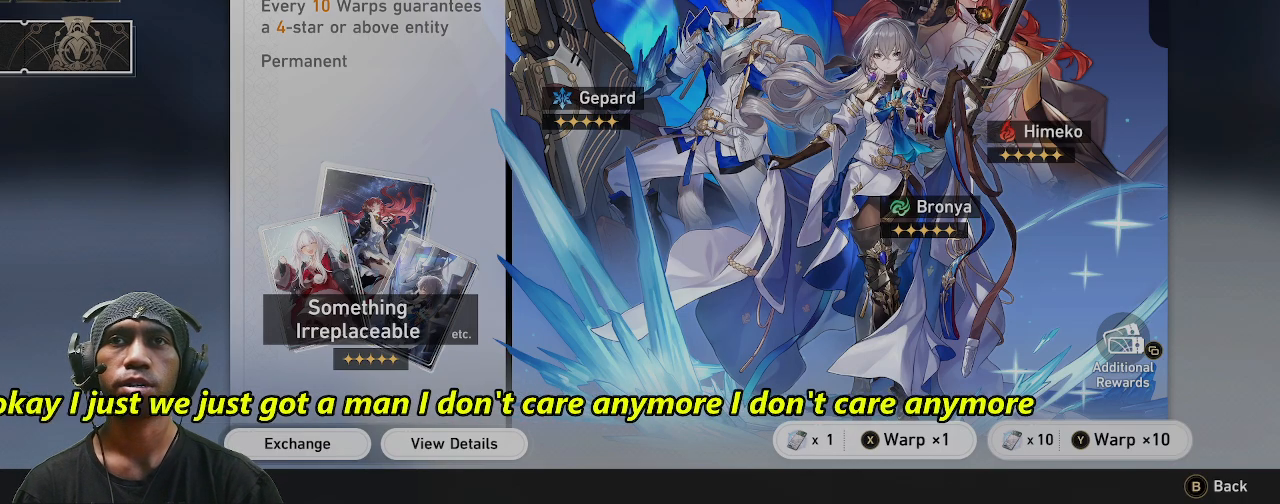
{"buttons": ["R2"], "left_stick": "center", "right_stick": "center", "events": []}
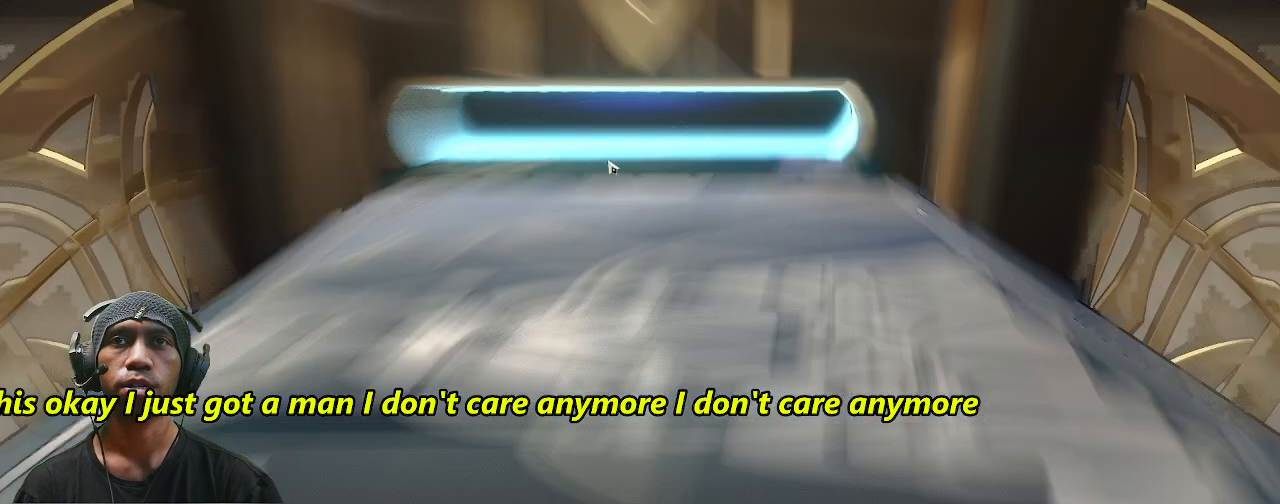
{"buttons": ["R2"], "left_stick": "center", "right_stick": "center", "events": [[117, "L1", "down"], [183, "L1", "up"]]}
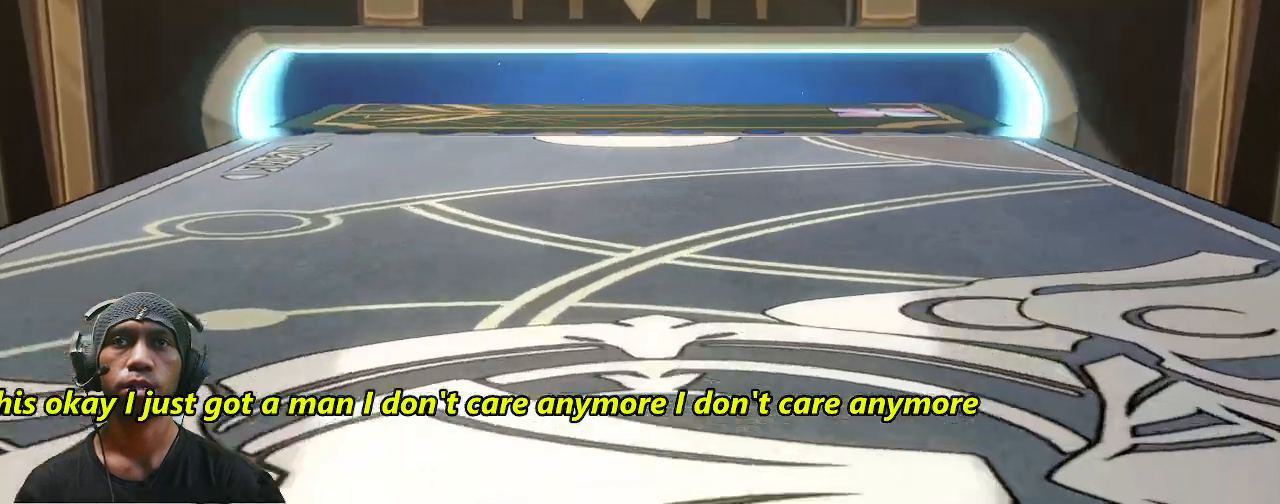
{"buttons": ["R2"], "left_stick": "center", "right_stick": "center", "events": []}